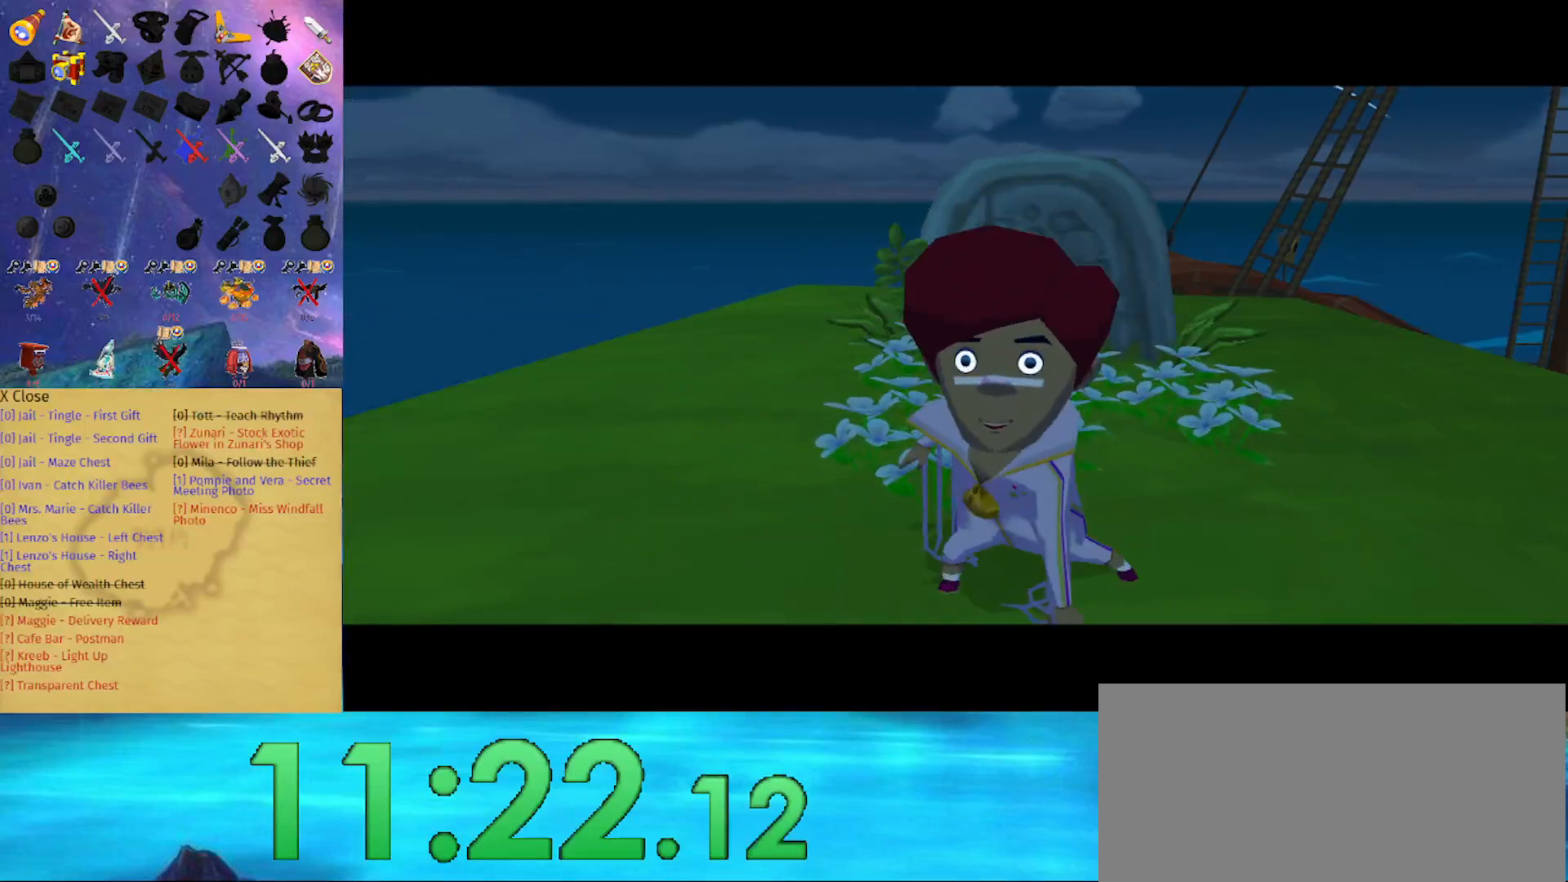
Gameplay with a controller (Nintendo layout); each line is a JSON object with the inputs held at the frame after it. "events" lists button and stick changes between this image and that frame as [ms after this image, input, new state], when the widget could be followed in between. Not read: L3 R3.
{"buttons": [], "left_stick": "center", "right_stick": "right", "events": [[167, "right_stick", "right"]]}
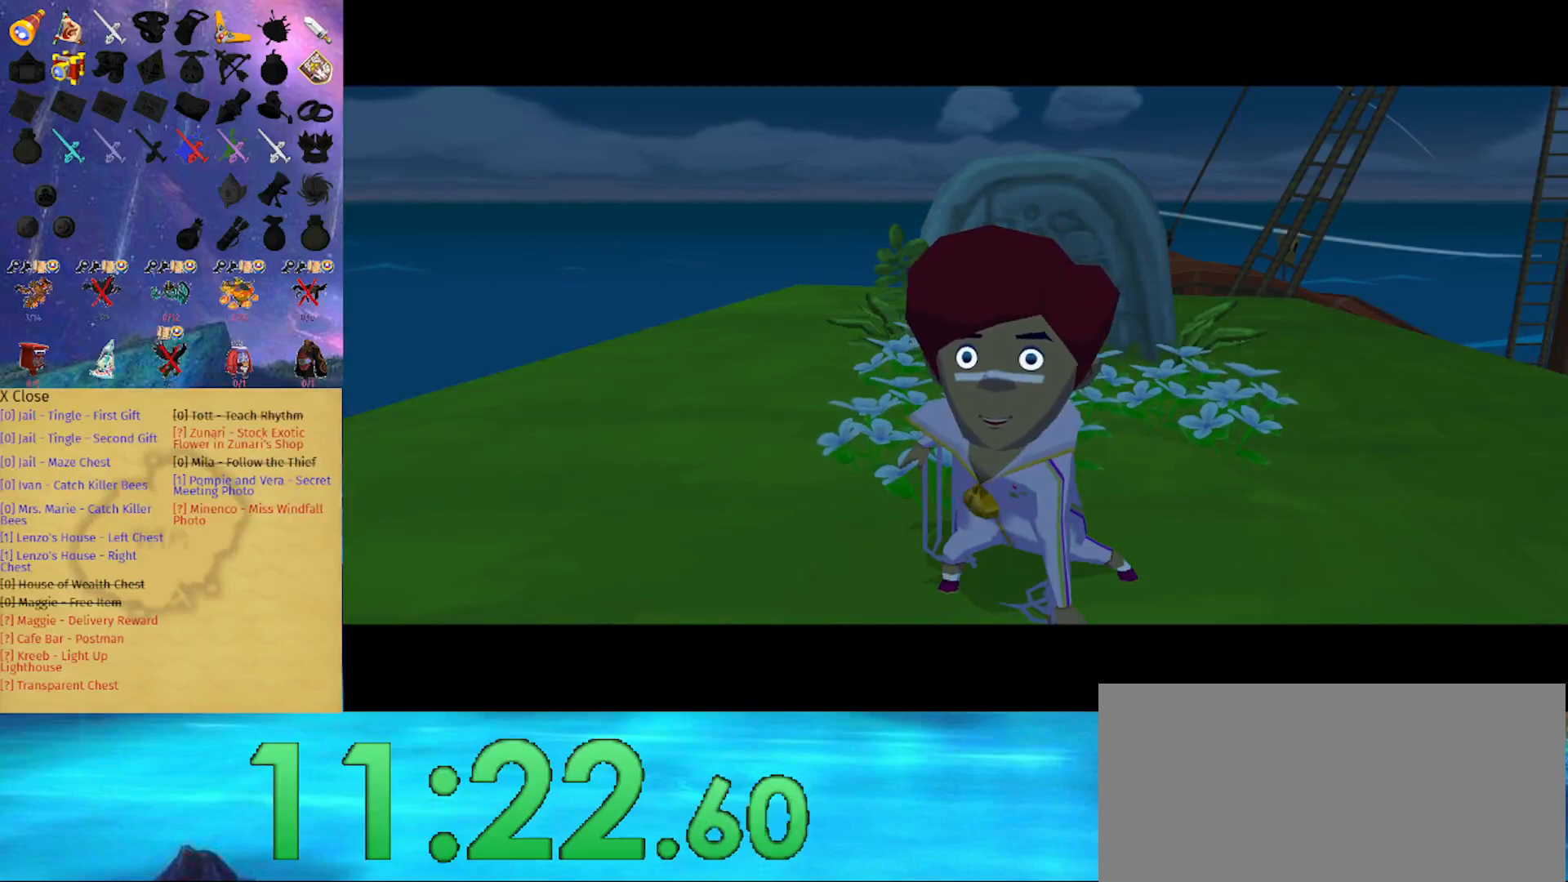
{"buttons": [], "left_stick": "center", "right_stick": "right", "events": []}
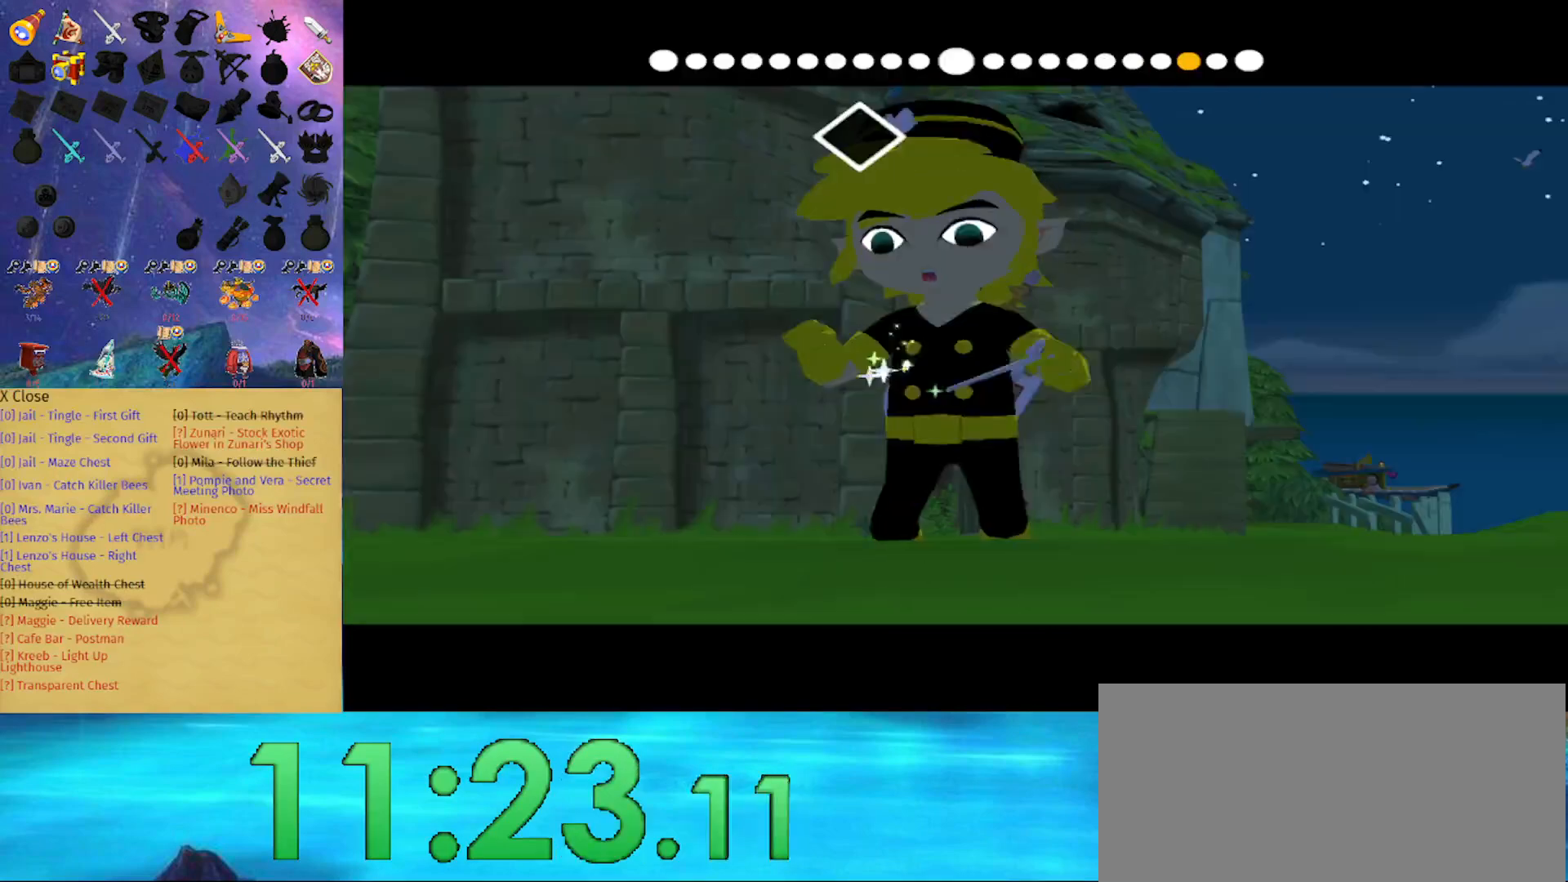
{"buttons": [], "left_stick": "center", "right_stick": "right", "events": []}
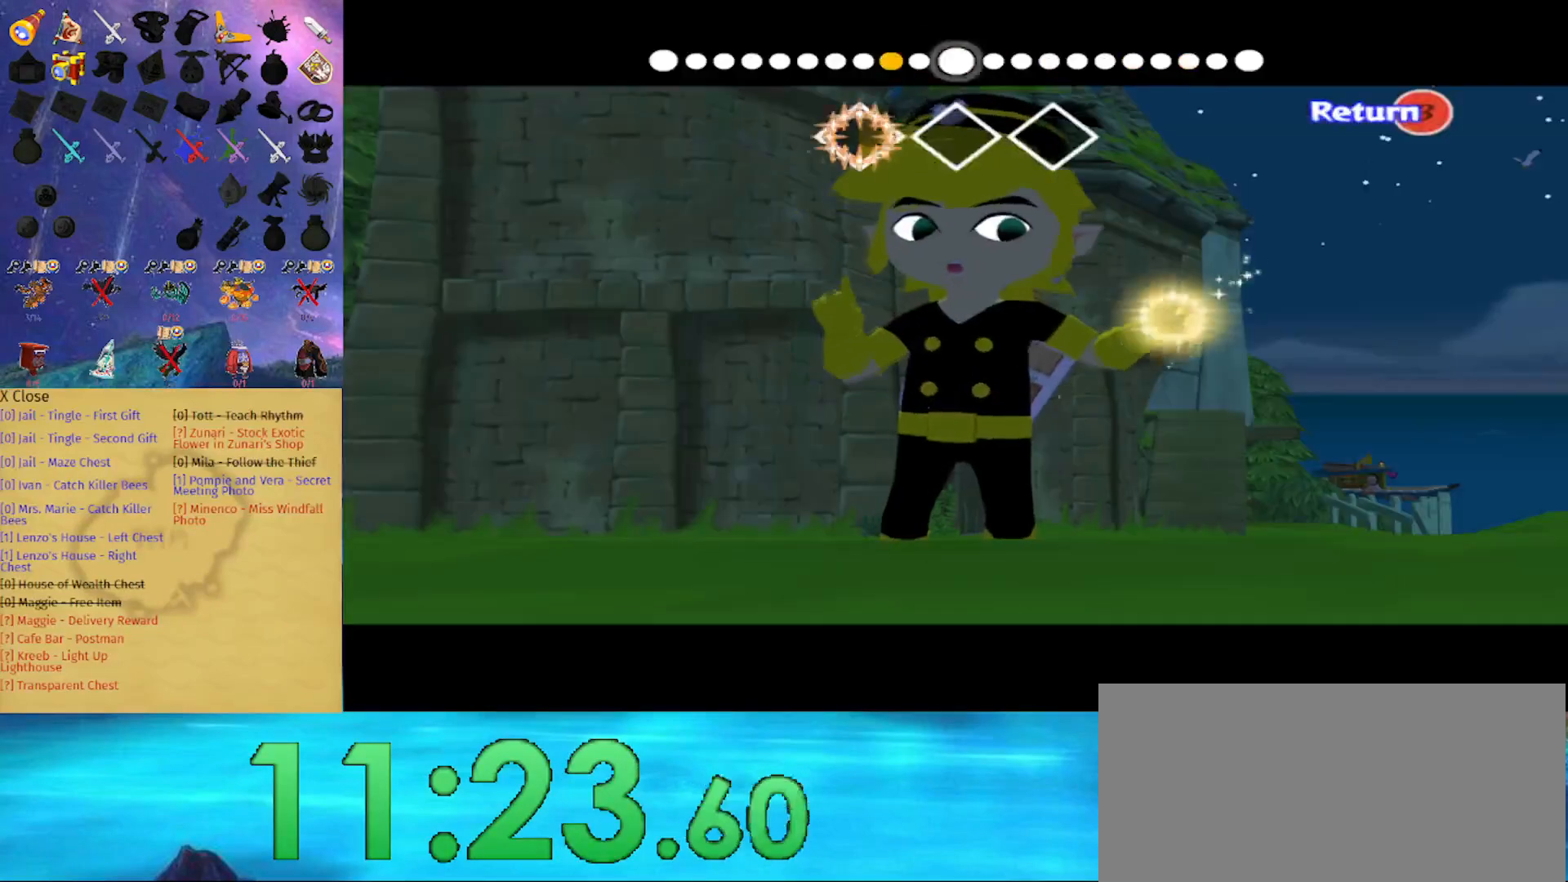
{"buttons": [], "left_stick": "center", "right_stick": "left", "events": [[333, "right_stick", "left"]]}
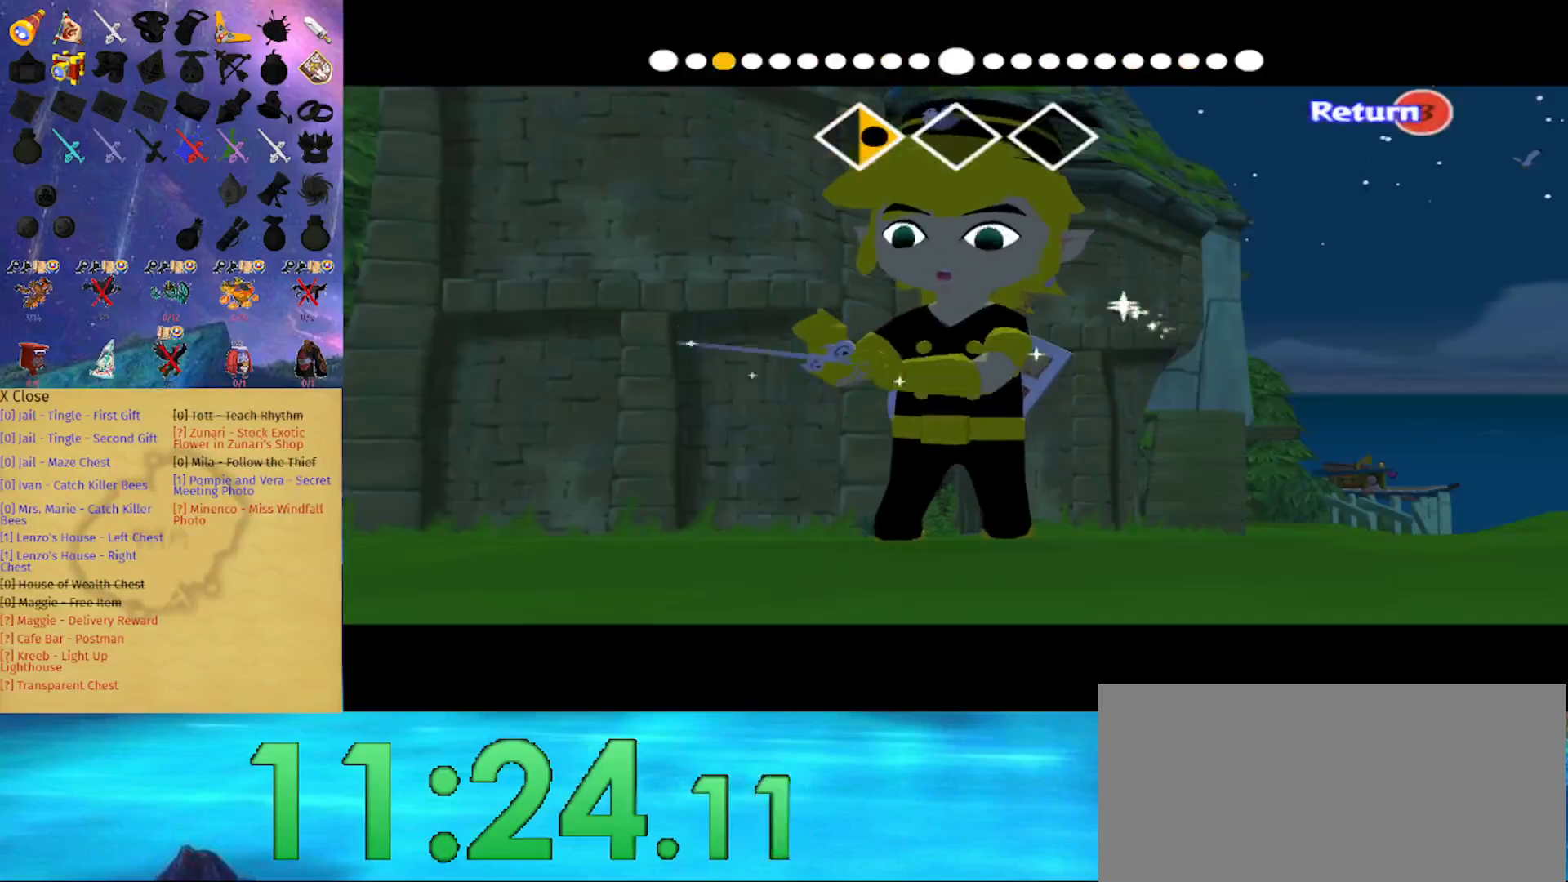
{"buttons": [], "left_stick": "center", "right_stick": "left", "events": []}
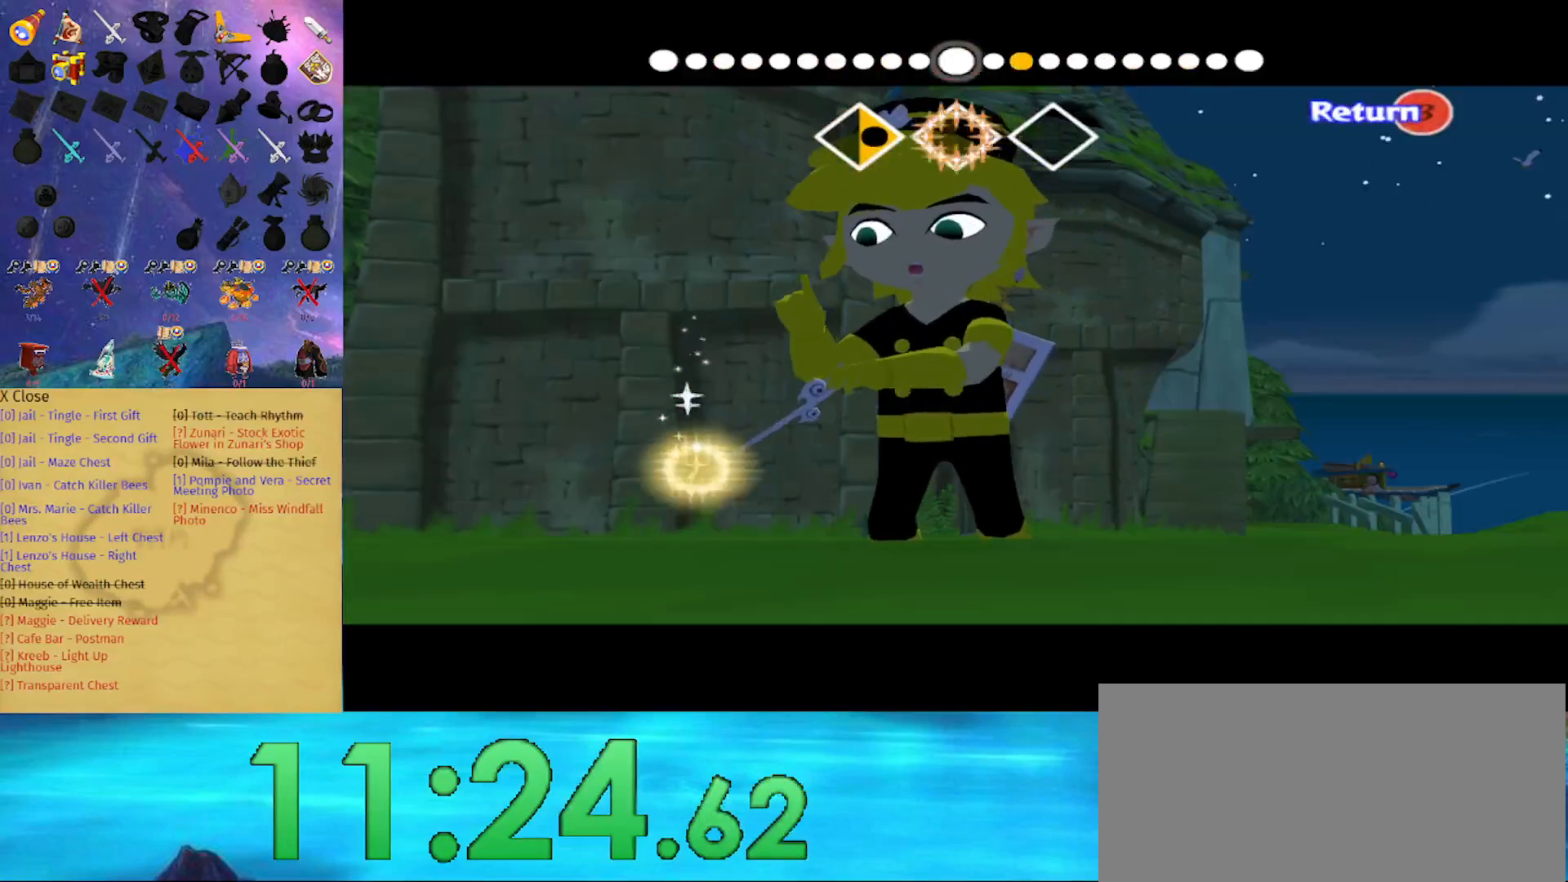
{"buttons": [], "left_stick": "center", "right_stick": "down", "events": [[233, "right_stick", "down"]]}
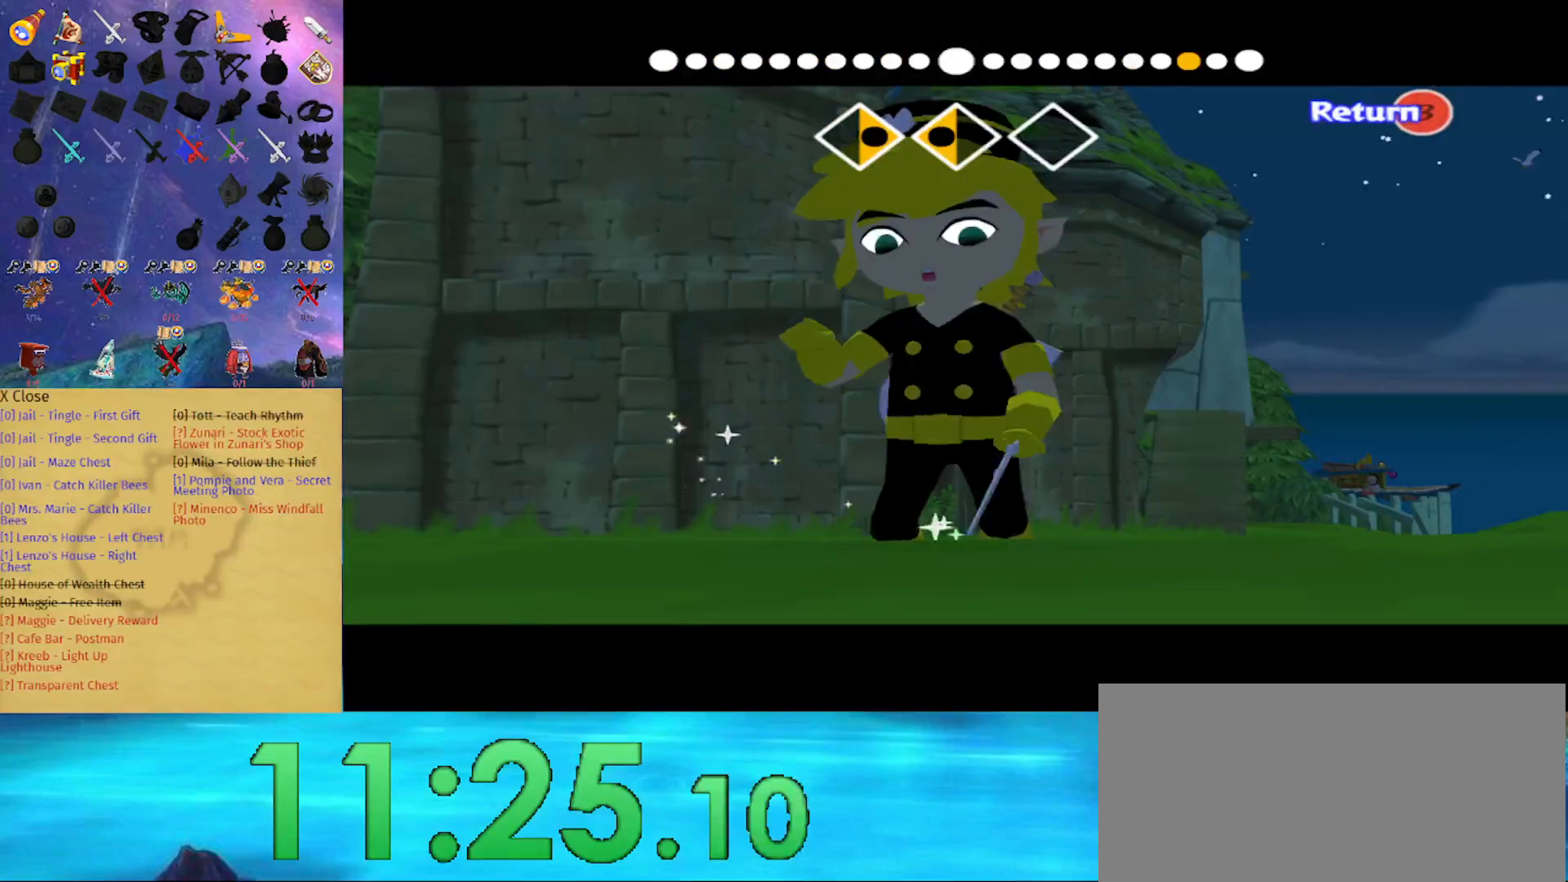
{"buttons": [], "left_stick": "center", "right_stick": "down", "events": []}
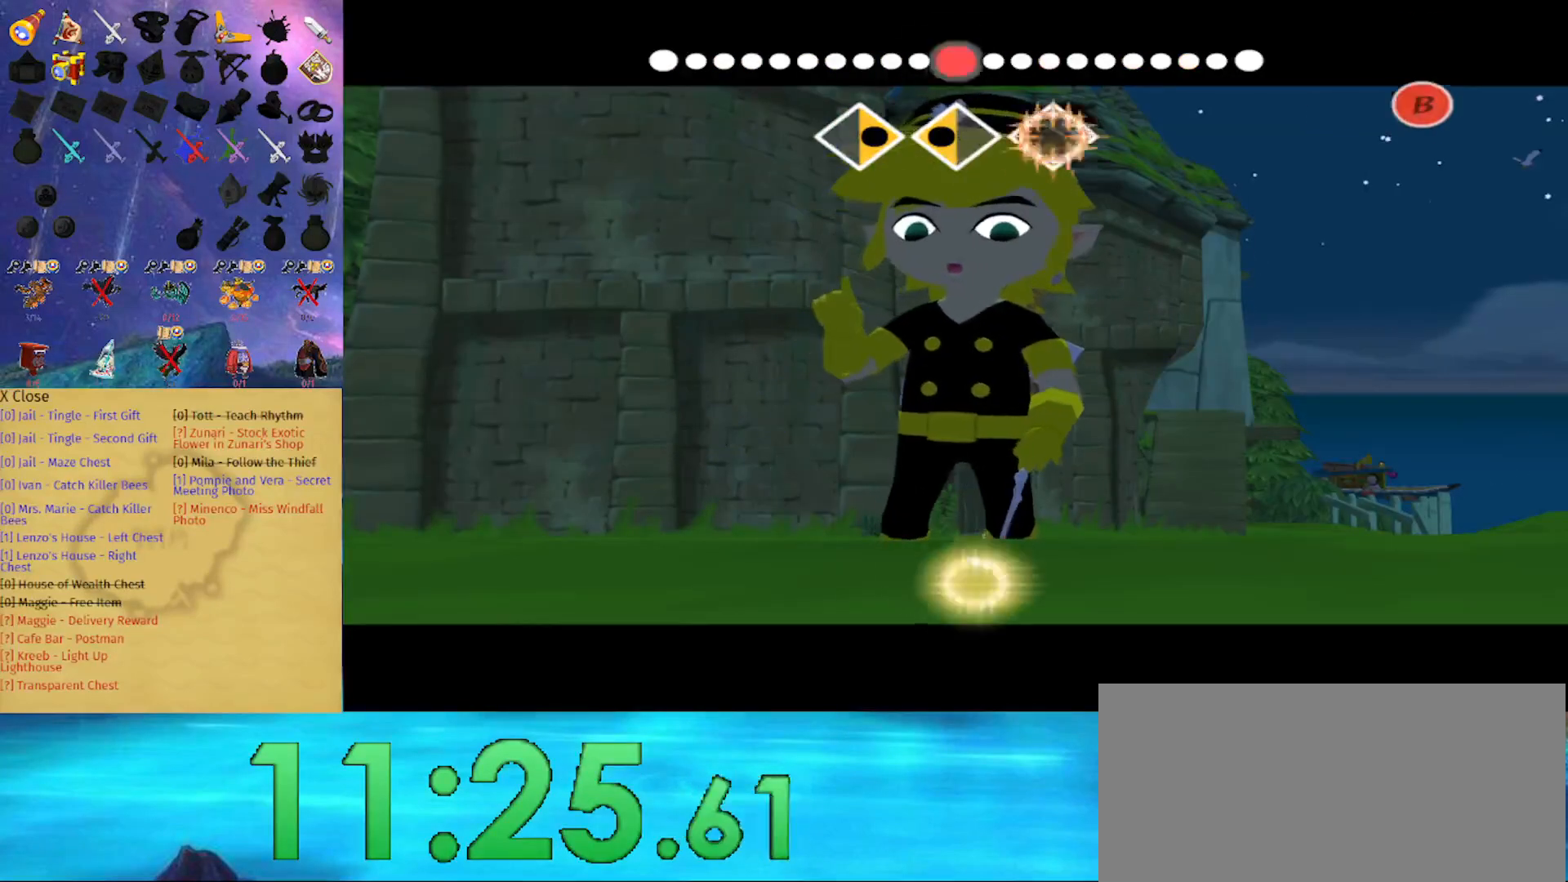
{"buttons": [], "left_stick": "center", "right_stick": "center", "events": [[133, "right_stick", "center"]]}